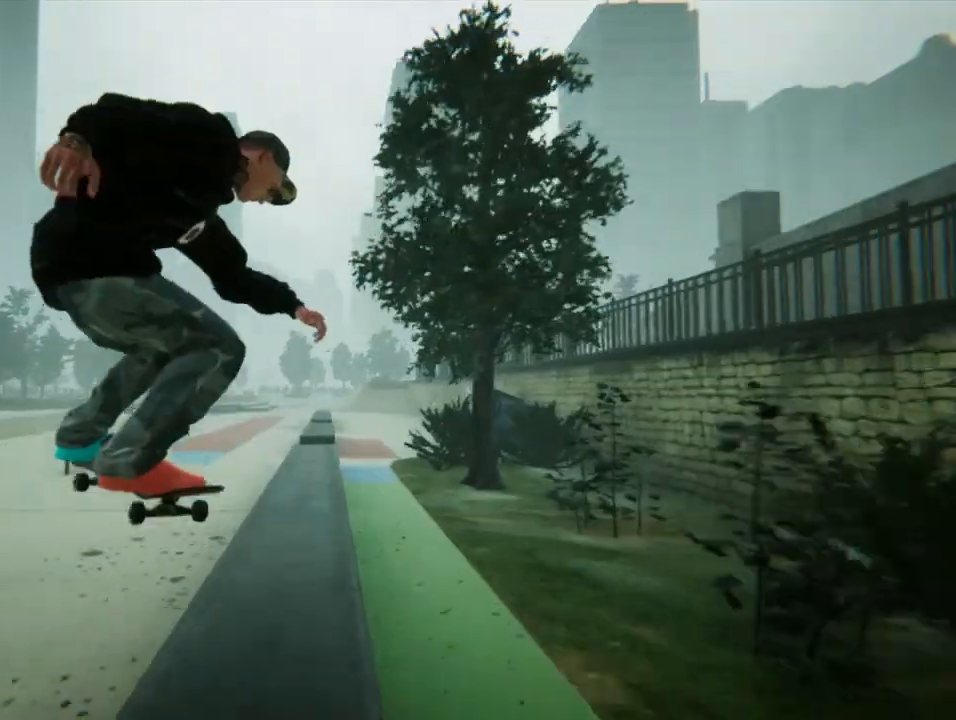
Gameplay with a controller (PlayStation layout); each line is a JSON object with the inputs held at the frame after it (dt_ms = milliseconds from this image to that frame). "events" lists button and stick changes between this image and that frame as [ms after this image, input, new state], when the widget could be followed in between. Not read: L3 R3.
{"dt_ms": 1000, "buttons": [], "left_stick": "center", "right_stick": "center", "events": [[233, "right_stick", "down"], [300, "left_stick", "right"], [367, "right_stick", "left"], [433, "right_stick", "up-left"], [533, "left_stick", "center"], [567, "right_stick", "center"]]}
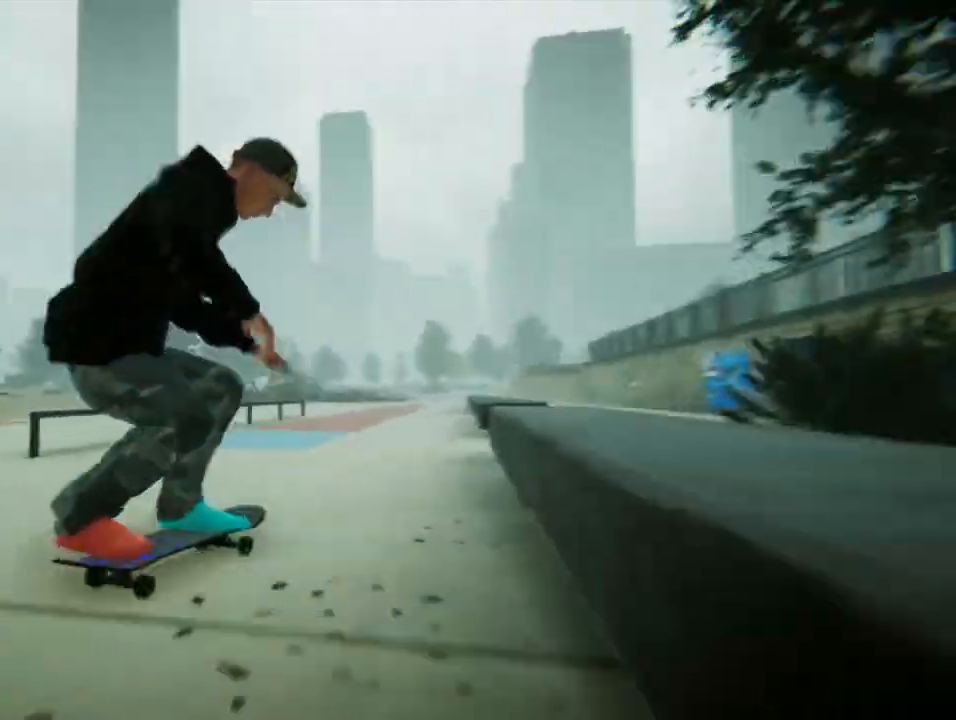
{"dt_ms": 501, "buttons": ["CROSS"], "left_stick": "left", "right_stick": "center", "events": [[34, "CROSS", "down"], [301, "left_stick", "left"]]}
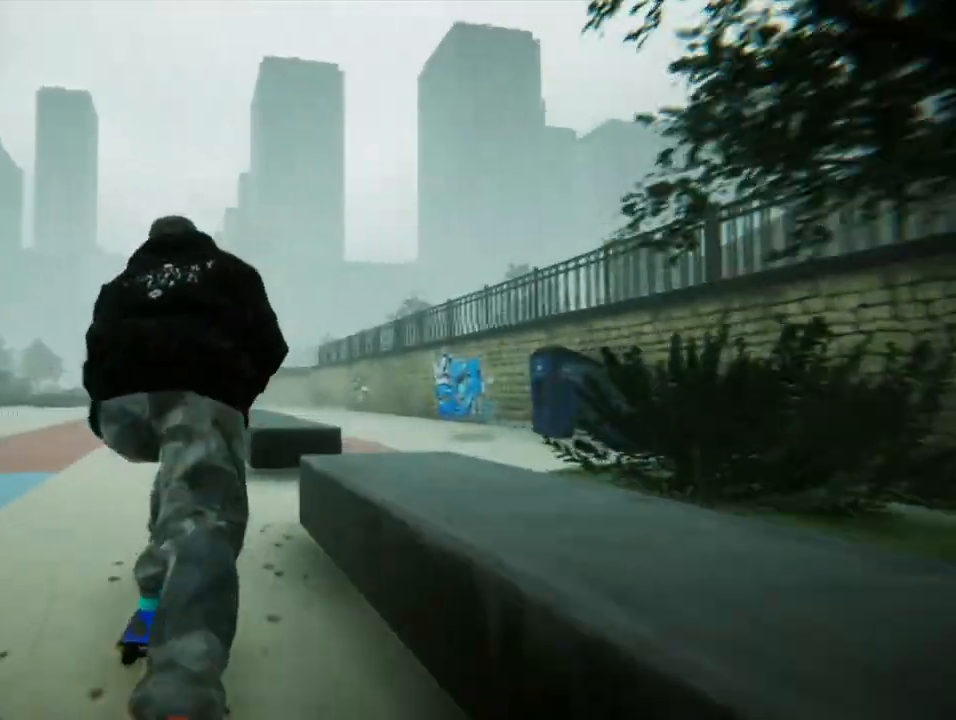
{"dt_ms": 501, "buttons": ["CROSS"], "left_stick": "right", "right_stick": "center", "events": [[234, "left_stick", "center"], [467, "left_stick", "right"]]}
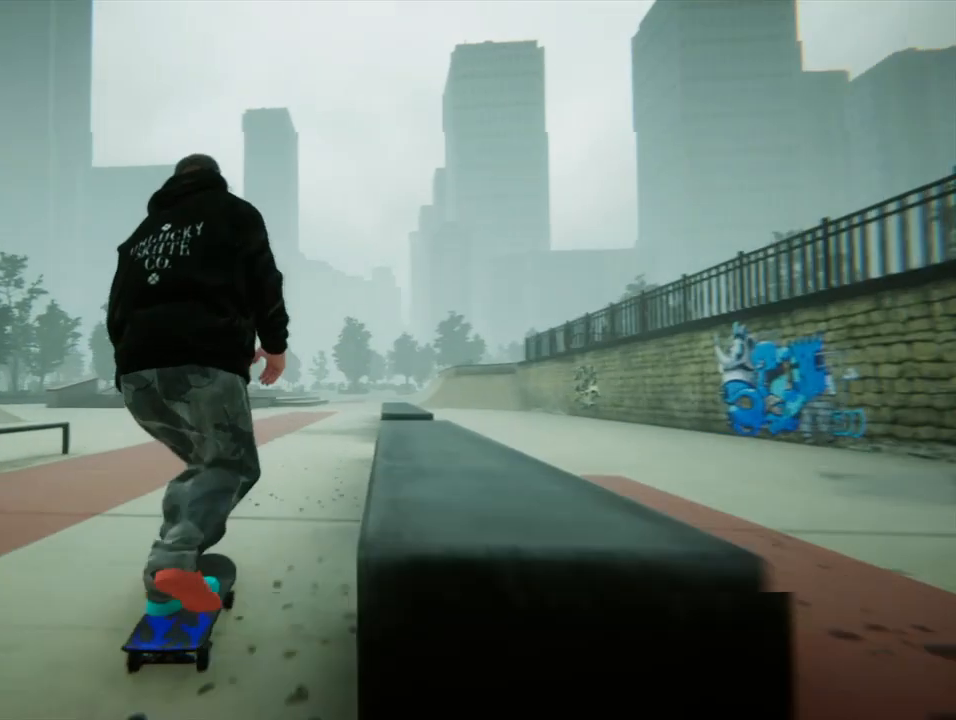
{"dt_ms": 500, "buttons": [], "left_stick": "center", "right_stick": "center", "events": [[133, "left_stick", "center"], [300, "R1", "down"], [300, "left_stick", "right"], [333, "CROSS", "up"], [433, "R1", "up"], [433, "left_stick", "center"]]}